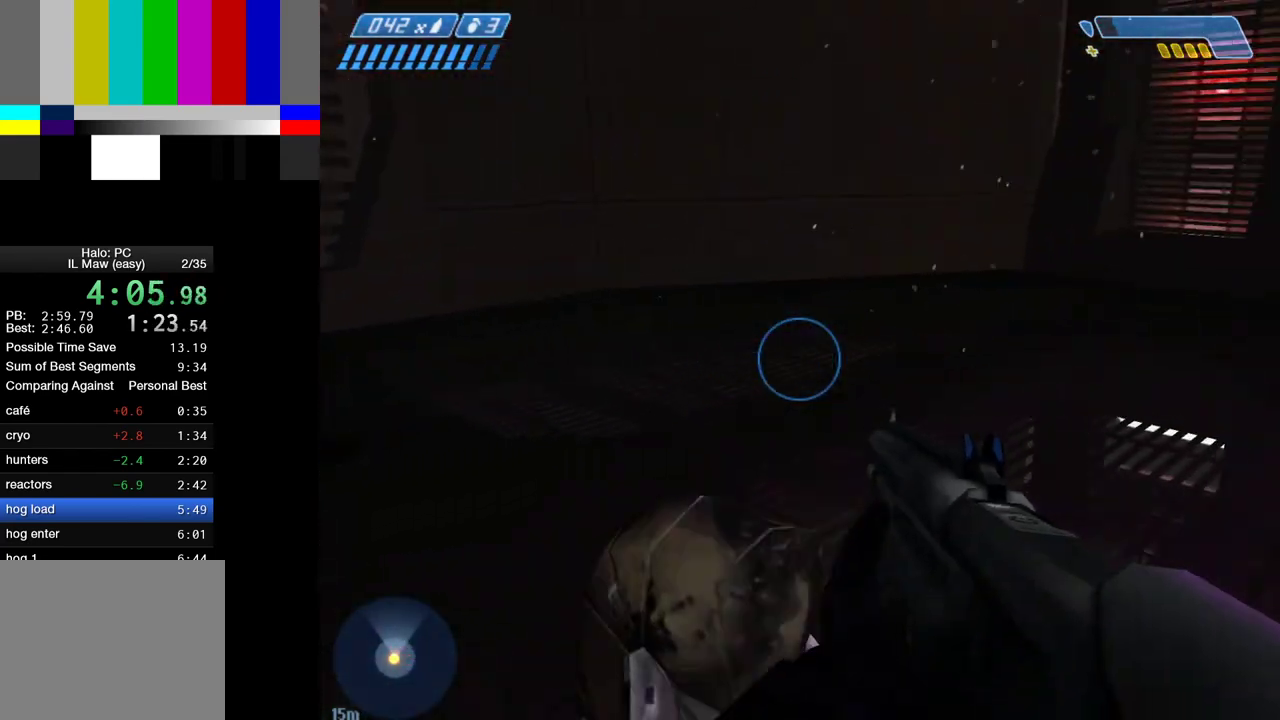
Gameplay with keyboard and mouse; each line is a JSON object with the keys and mouse buttons held at the frame after it. "events" lists presses ("down") and releases ("up") of "1", "2", "4", "a", "ctrl", "d", "e", "f", "g", "q", "r", "return", "s", "shift", "space", "tab", "w", "mouse_left" and "mouse_right" between this image and that frame as [ms after this image, input, new state], when the widget could be followed in between. "mouse_left", "mouse_right" = the "left", "right" buttons of the "mouse" list. No other keys are recorded. Not read: mouse_move.
{"keys": ["d"], "mouse": [], "events": [[483, "w", "up"]]}
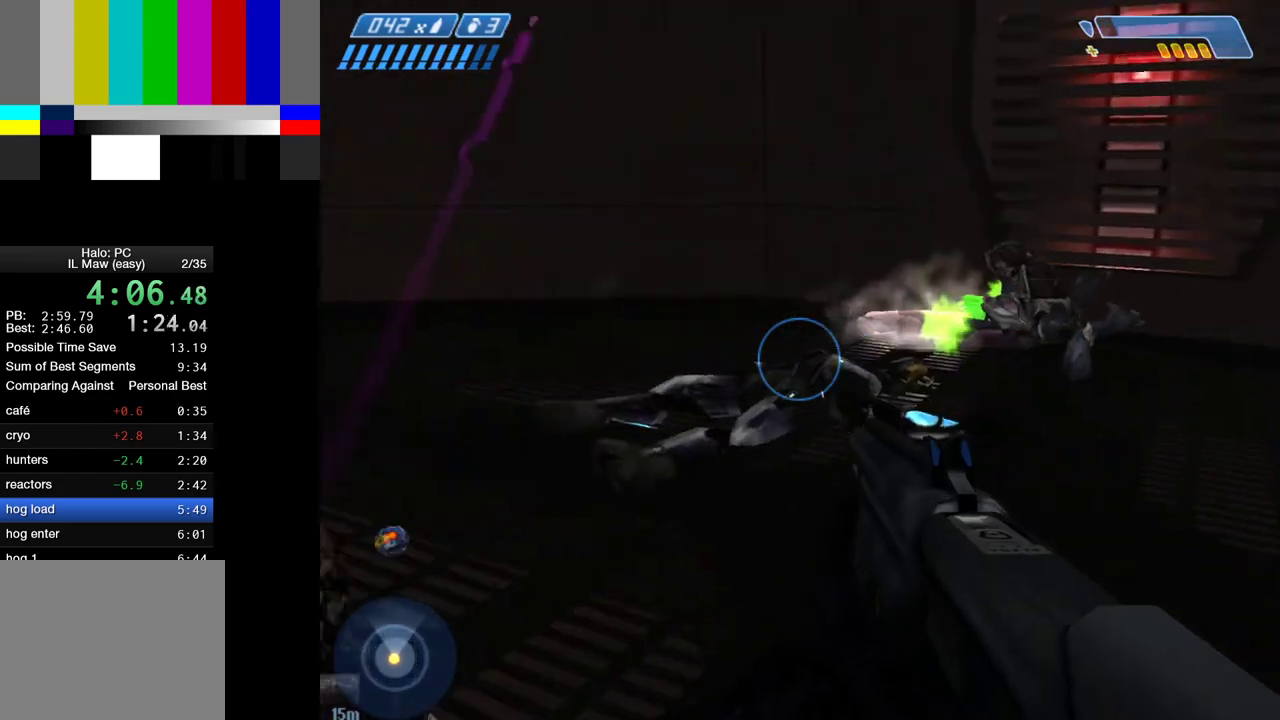
{"keys": ["s"], "mouse": [], "events": [[117, "s", "down"], [450, "d", "up"]]}
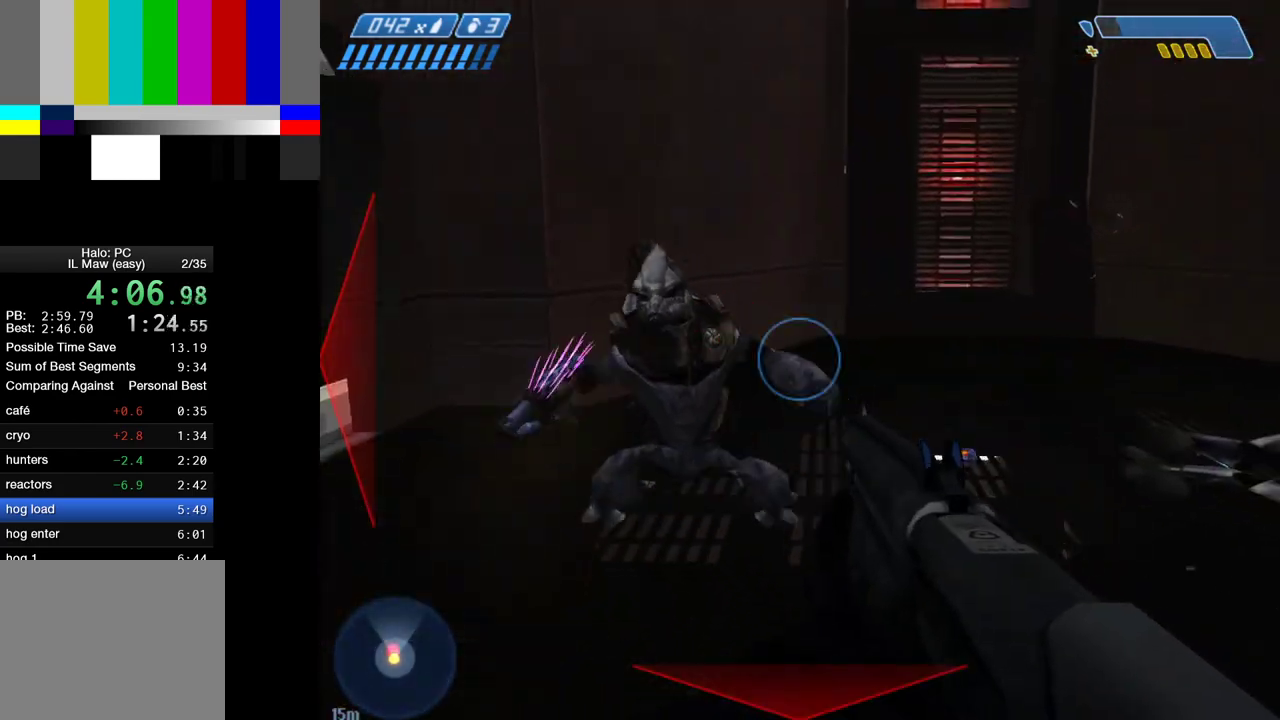
{"keys": ["s"], "mouse": [], "events": [[283, "mouse_left", "down"], [367, "mouse_left", "up"]]}
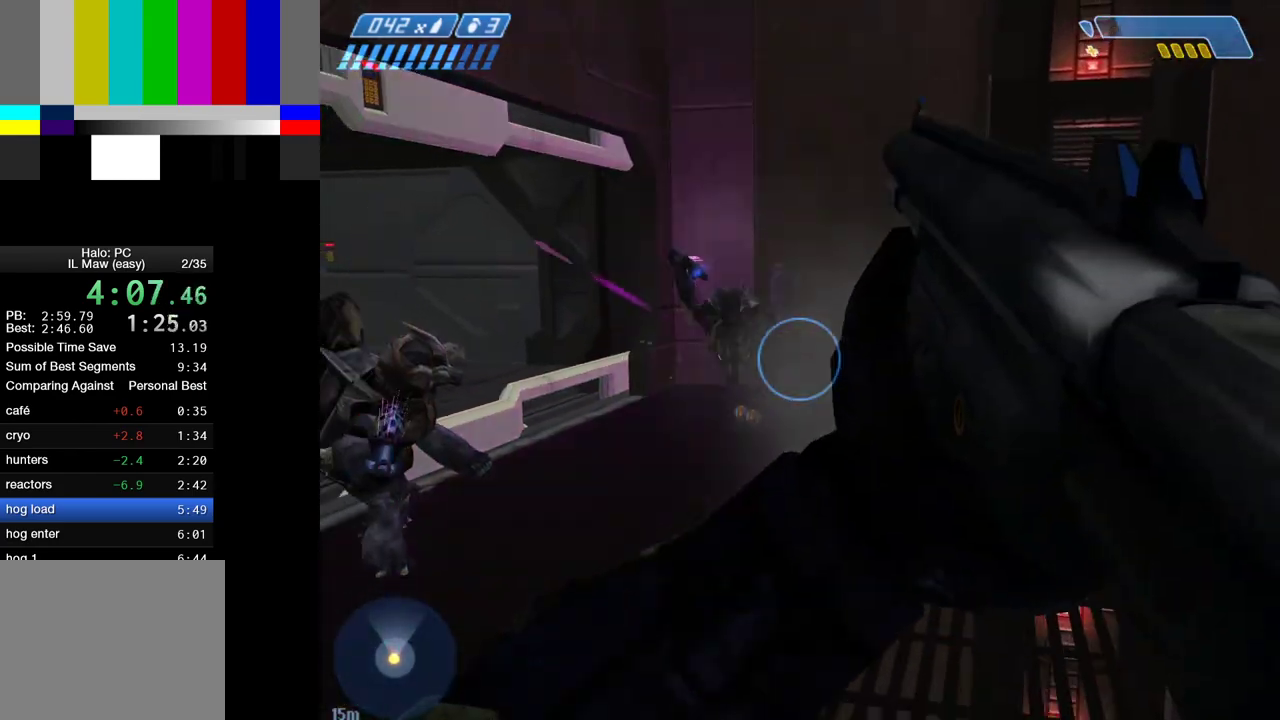
{"keys": ["d", "s"], "mouse": [], "events": [[433, "d", "down"]]}
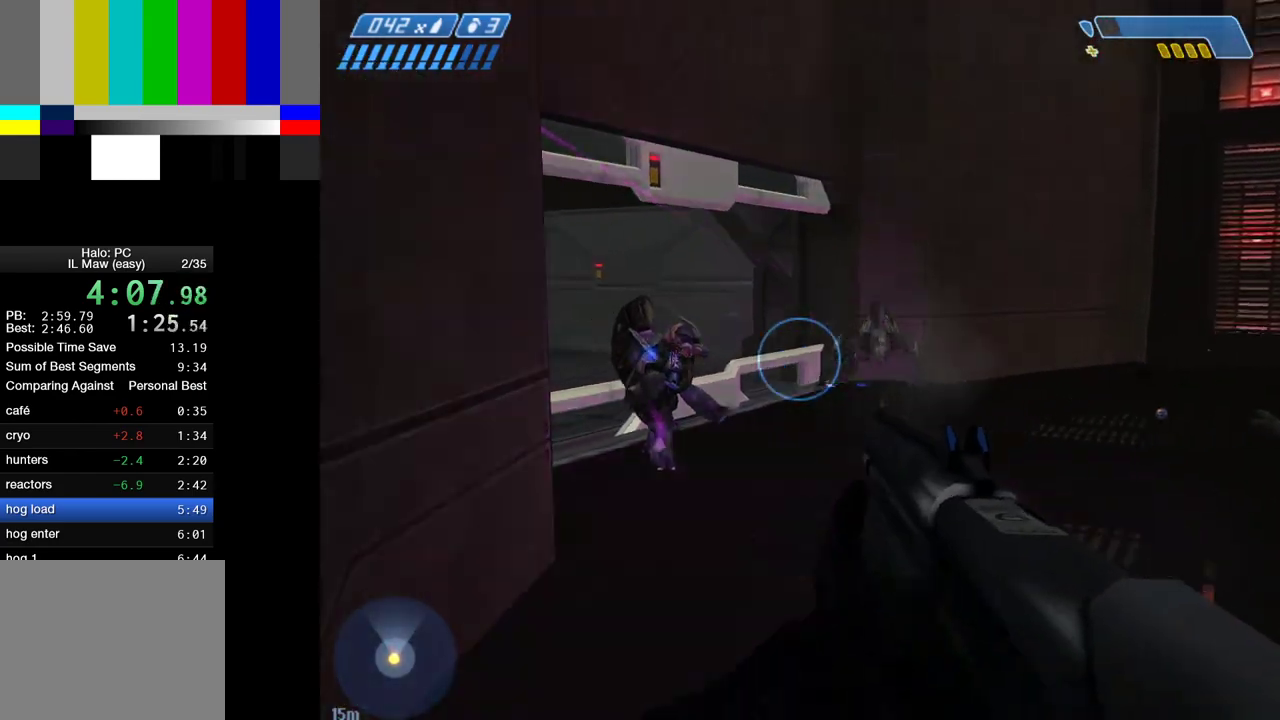
{"keys": ["a", "s"], "mouse": [], "events": [[117, "d", "up"], [117, "mouse_left", "down"], [267, "a", "down"], [500, "mouse_left", "up"]]}
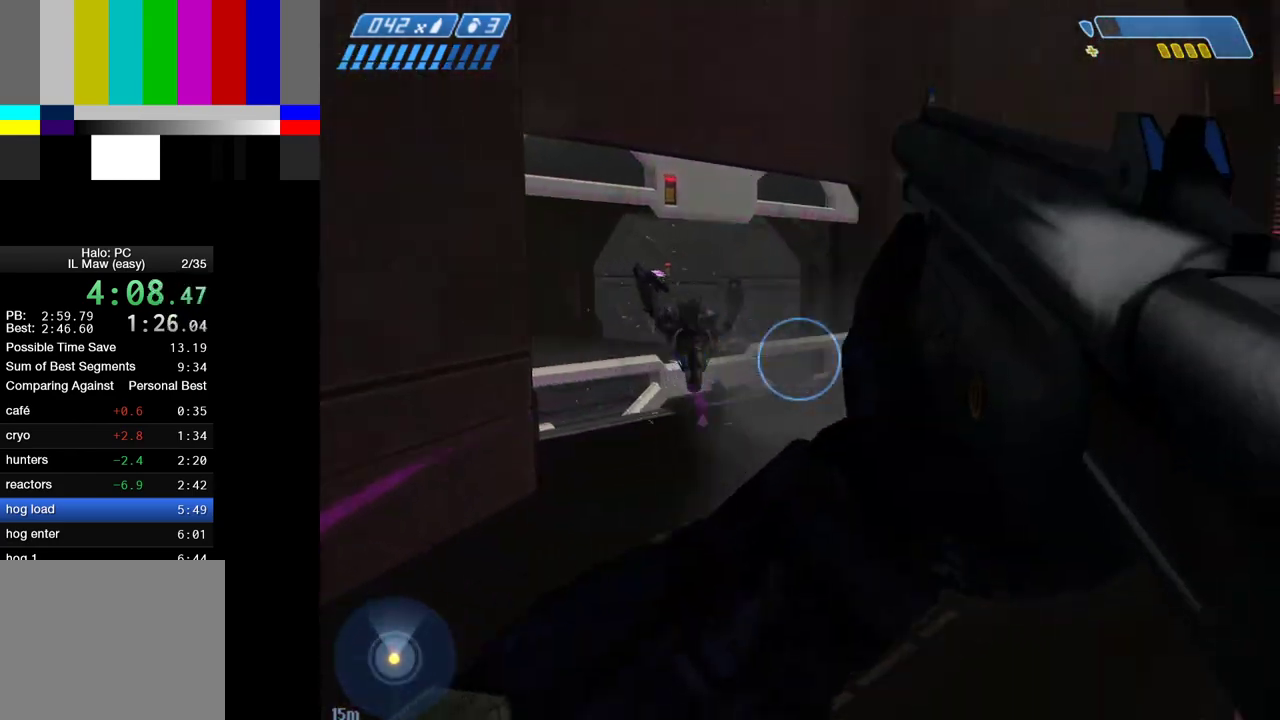
{"keys": [], "mouse": [], "events": [[50, "s", "up"], [83, "a", "up"], [367, "r", "down"], [467, "r", "up"]]}
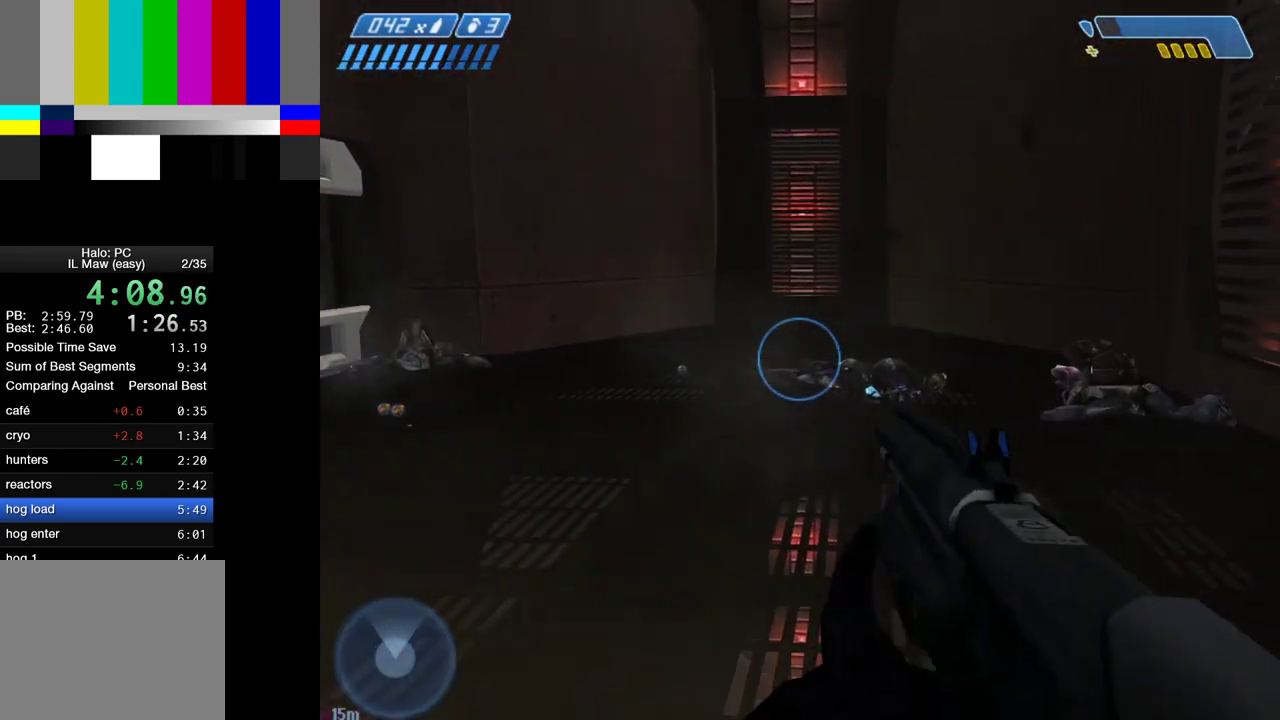
{"keys": [], "mouse": [], "events": []}
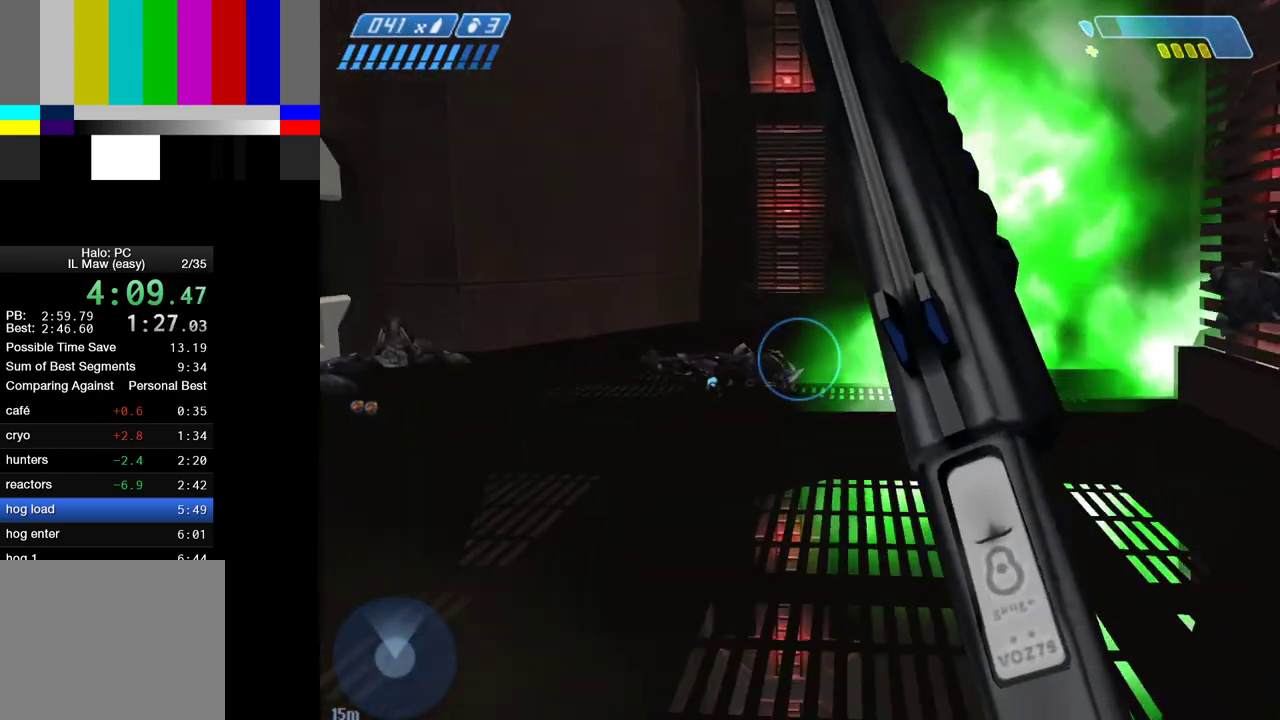
{"keys": [], "mouse": [], "events": []}
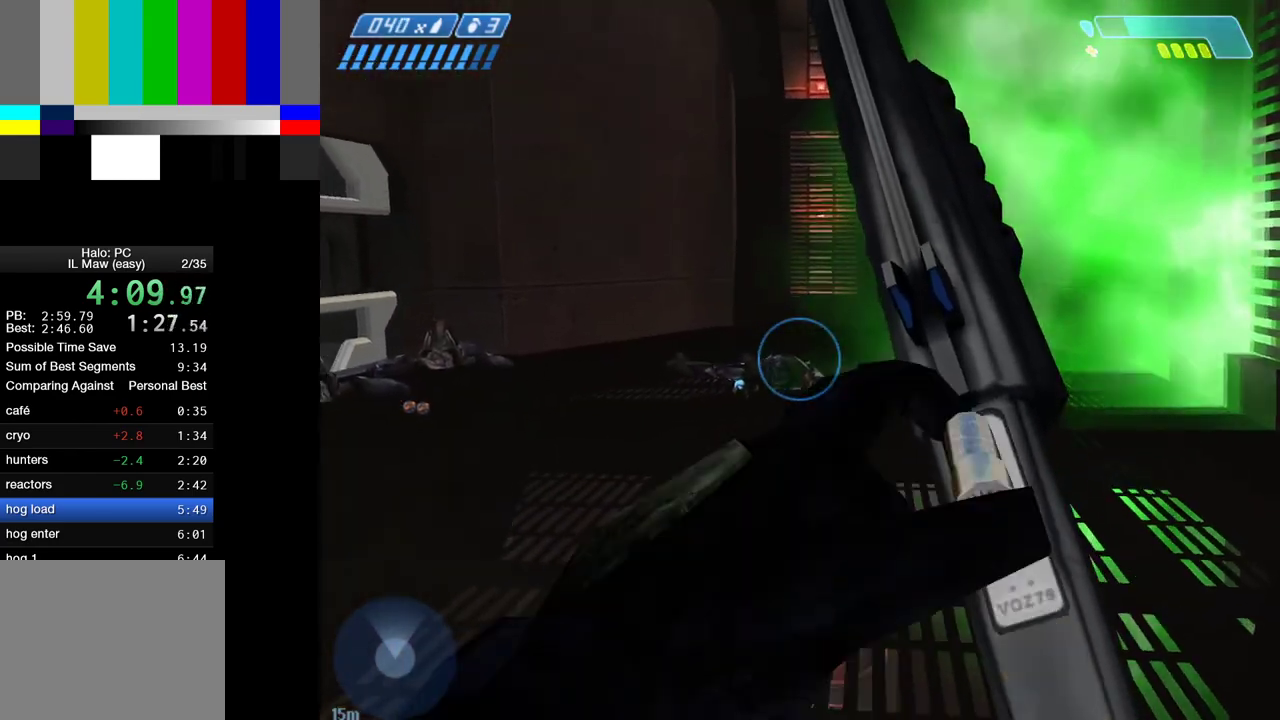
{"keys": [], "mouse": [], "events": []}
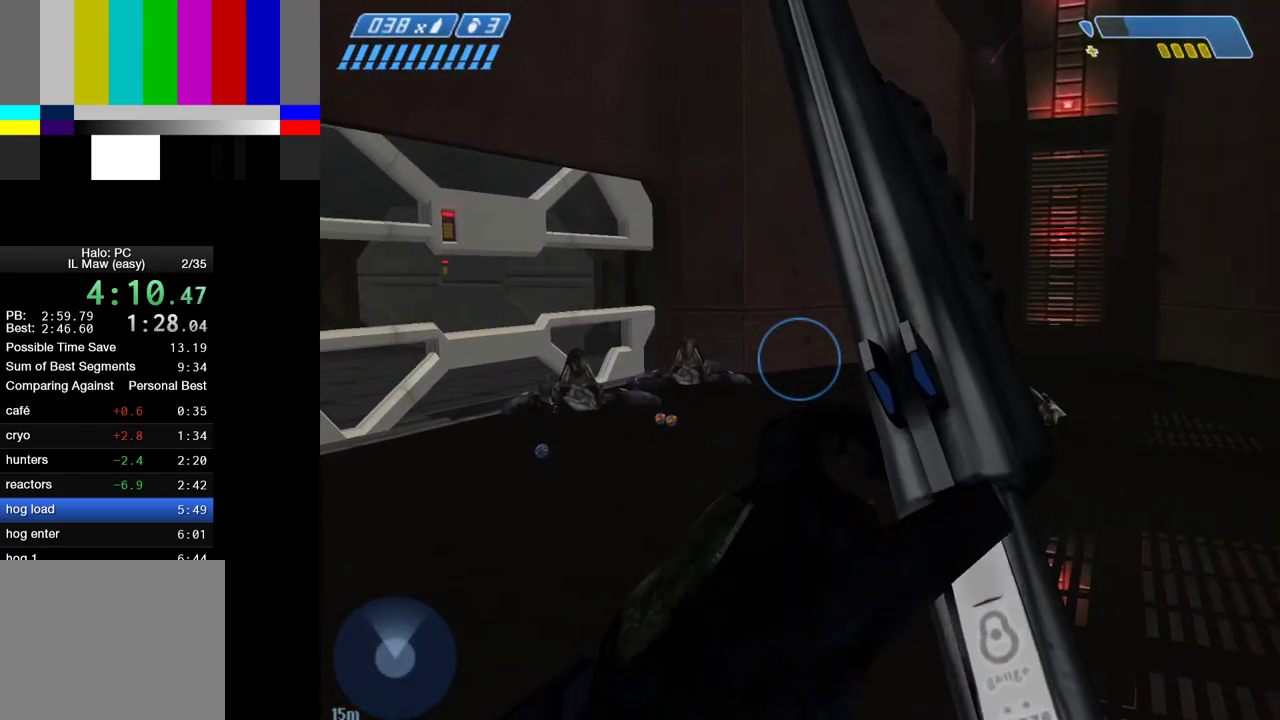
{"keys": ["d"], "mouse": [], "events": [[200, "w", "down"], [433, "d", "down"], [483, "w", "up"]]}
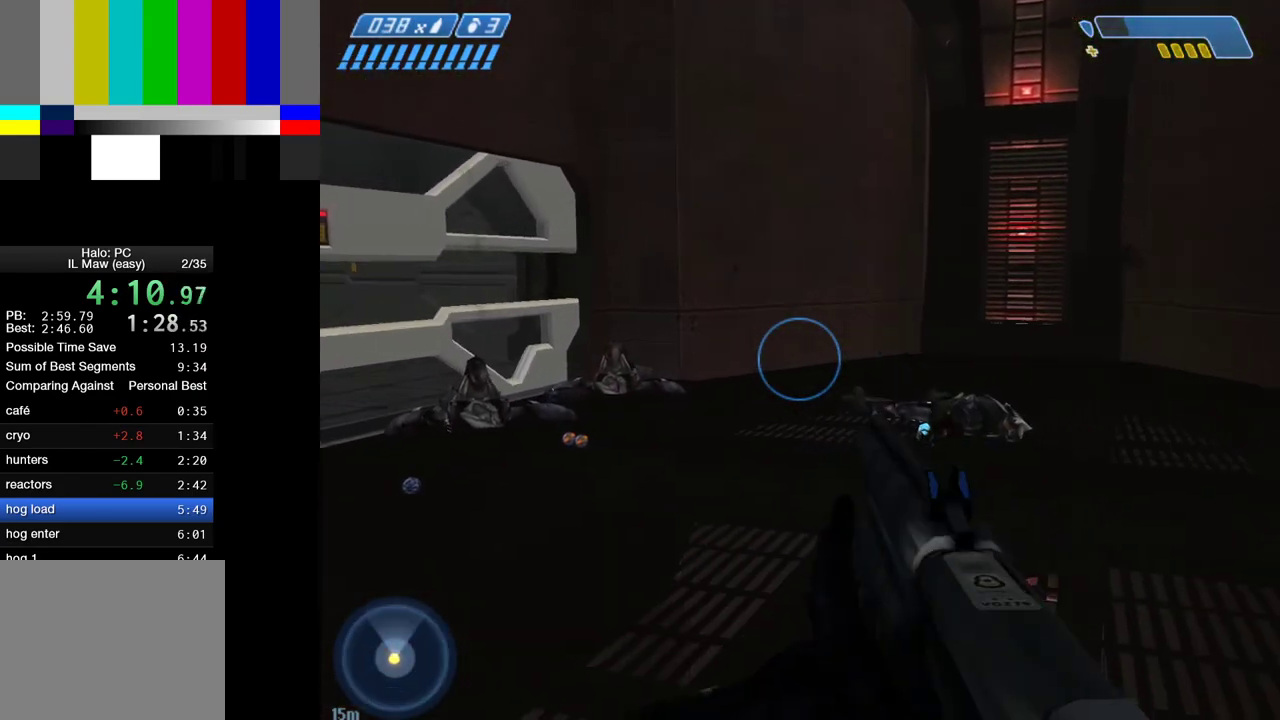
{"keys": [], "mouse": [], "events": [[167, "d", "up"], [167, "w", "down"], [317, "w", "up"], [400, "space", "down"], [500, "space", "up"]]}
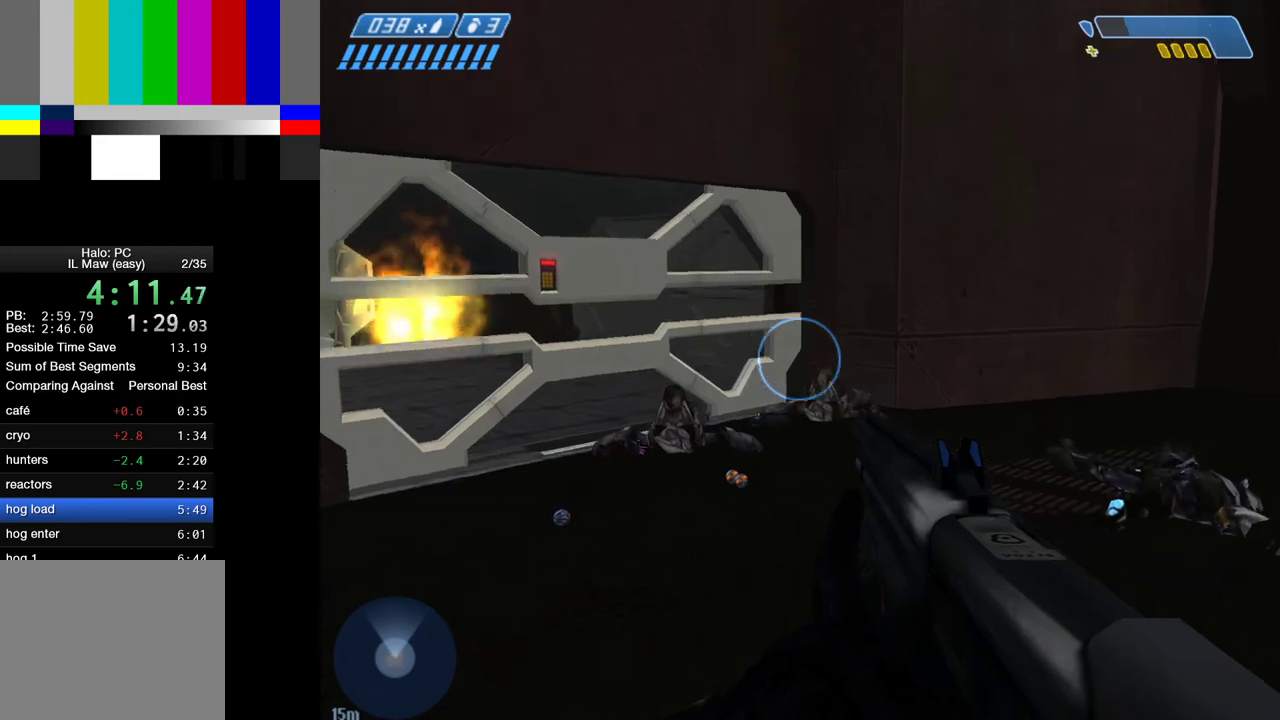
{"keys": [], "mouse": [], "events": []}
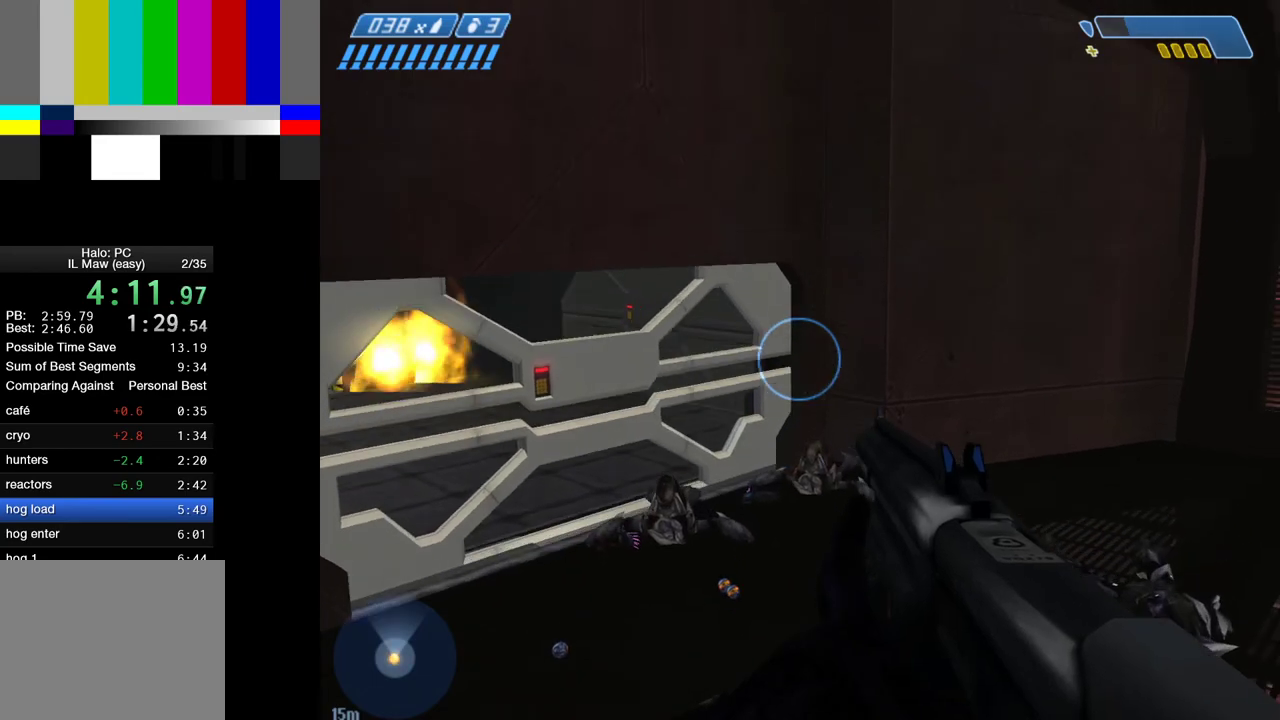
{"keys": [], "mouse": [], "events": []}
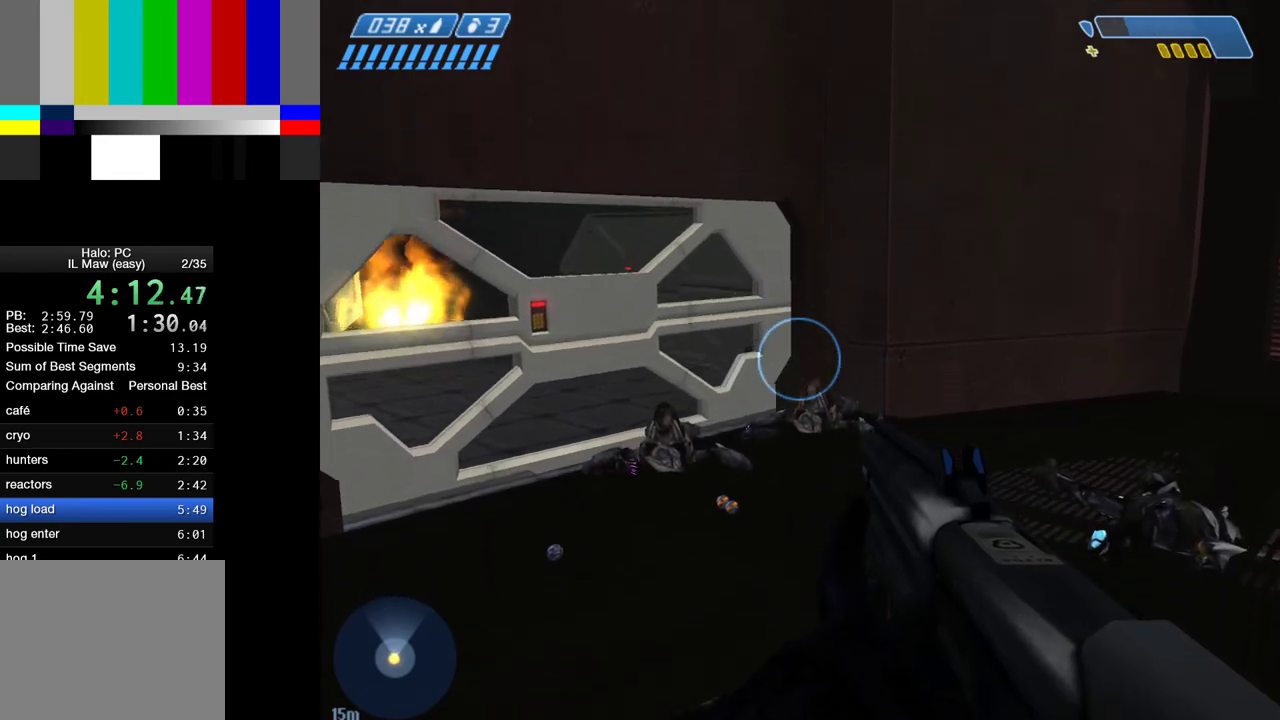
{"keys": [], "mouse": [], "events": []}
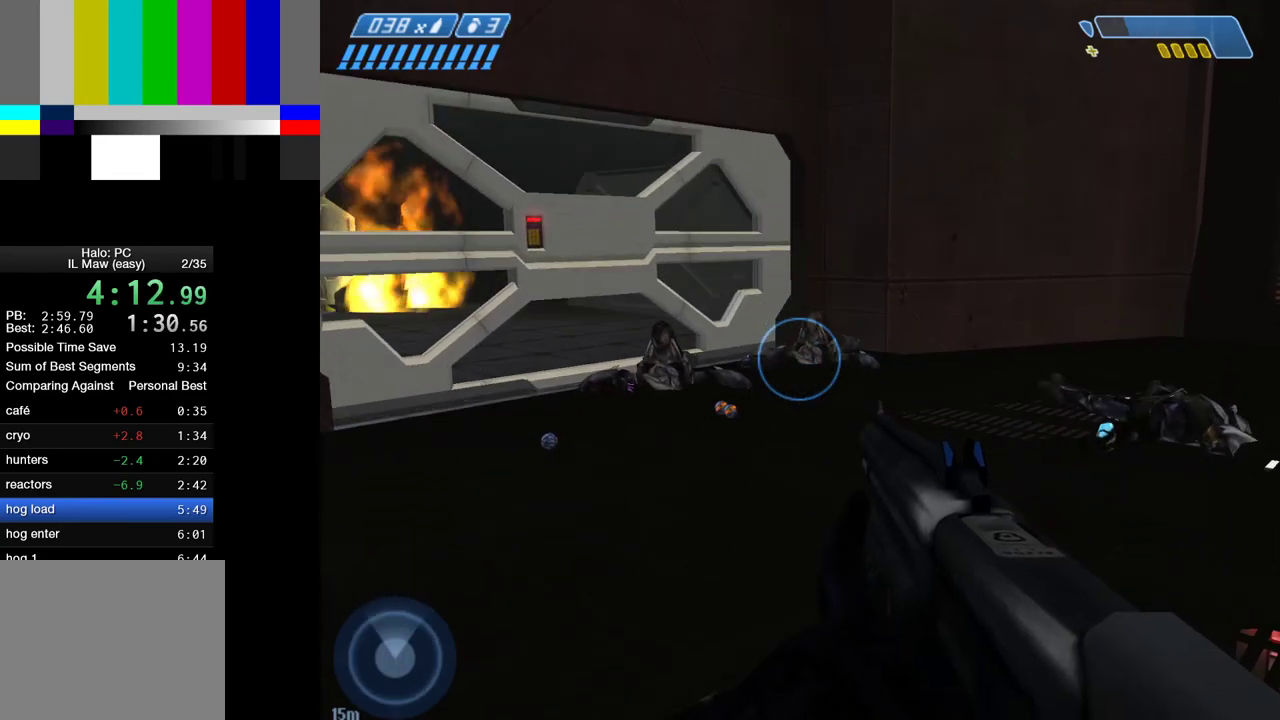
{"keys": [], "mouse": [], "events": []}
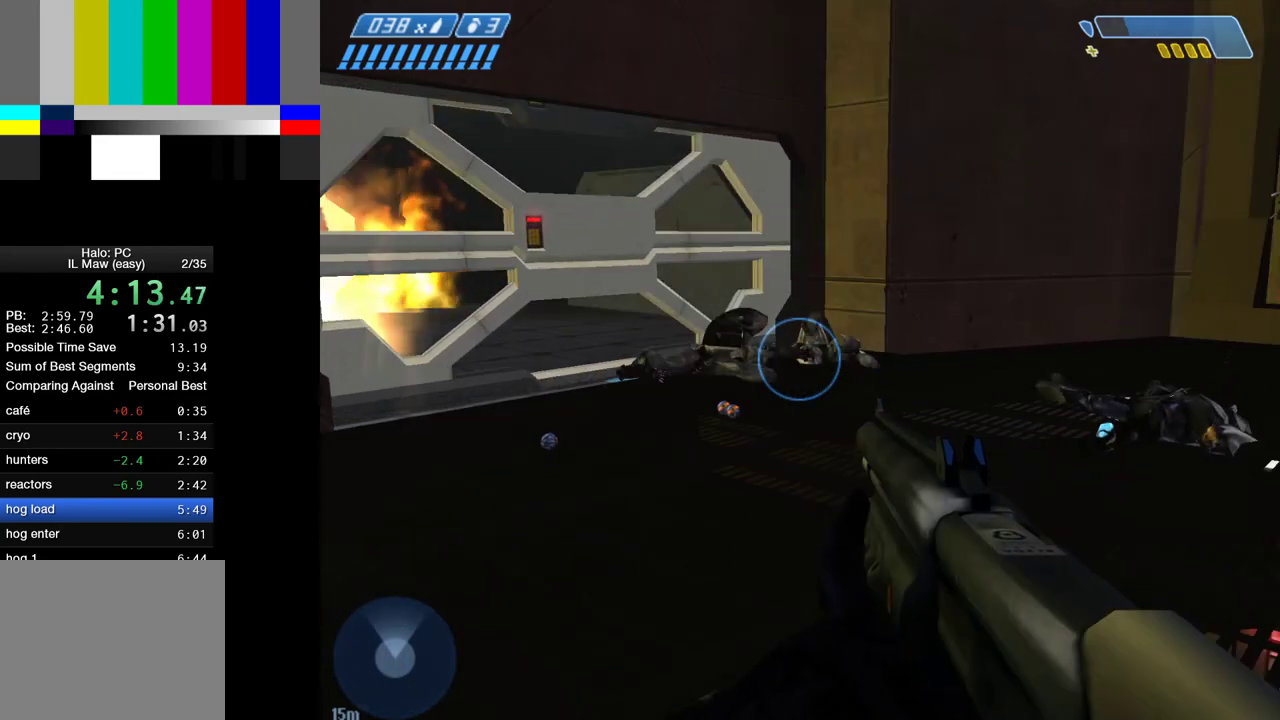
{"keys": [], "mouse": [], "events": []}
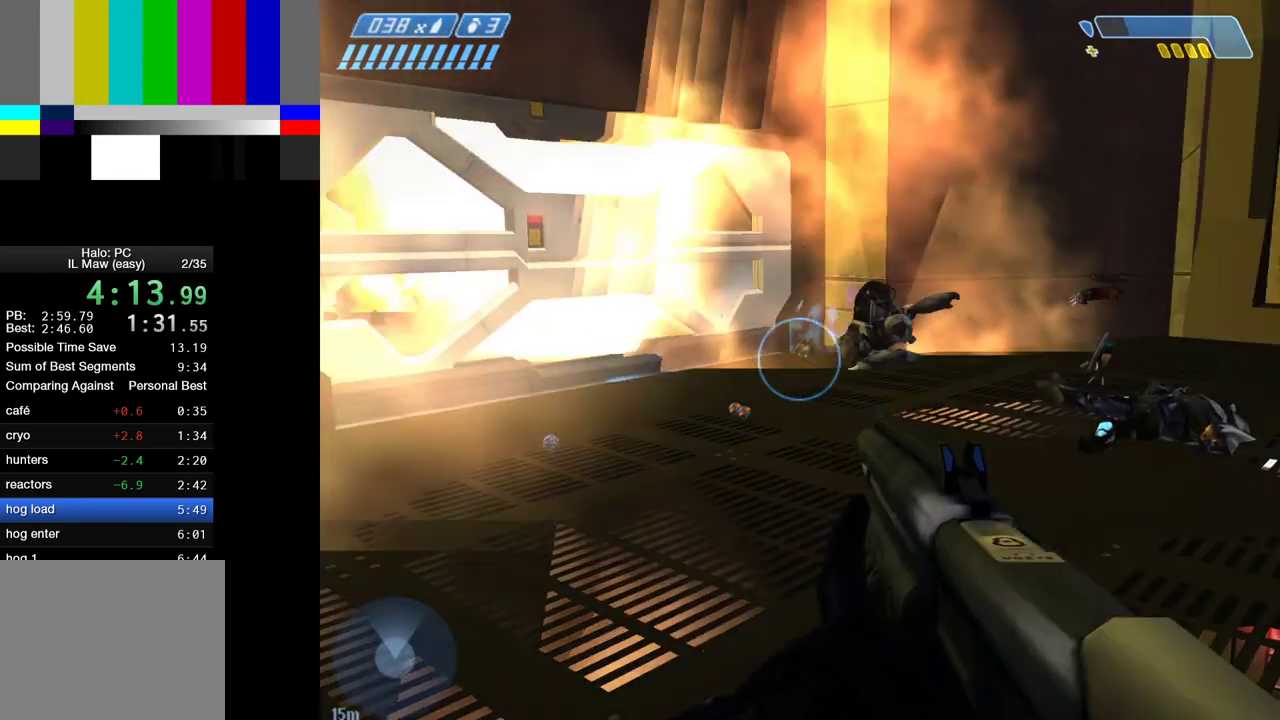
{"keys": [], "mouse": [], "events": []}
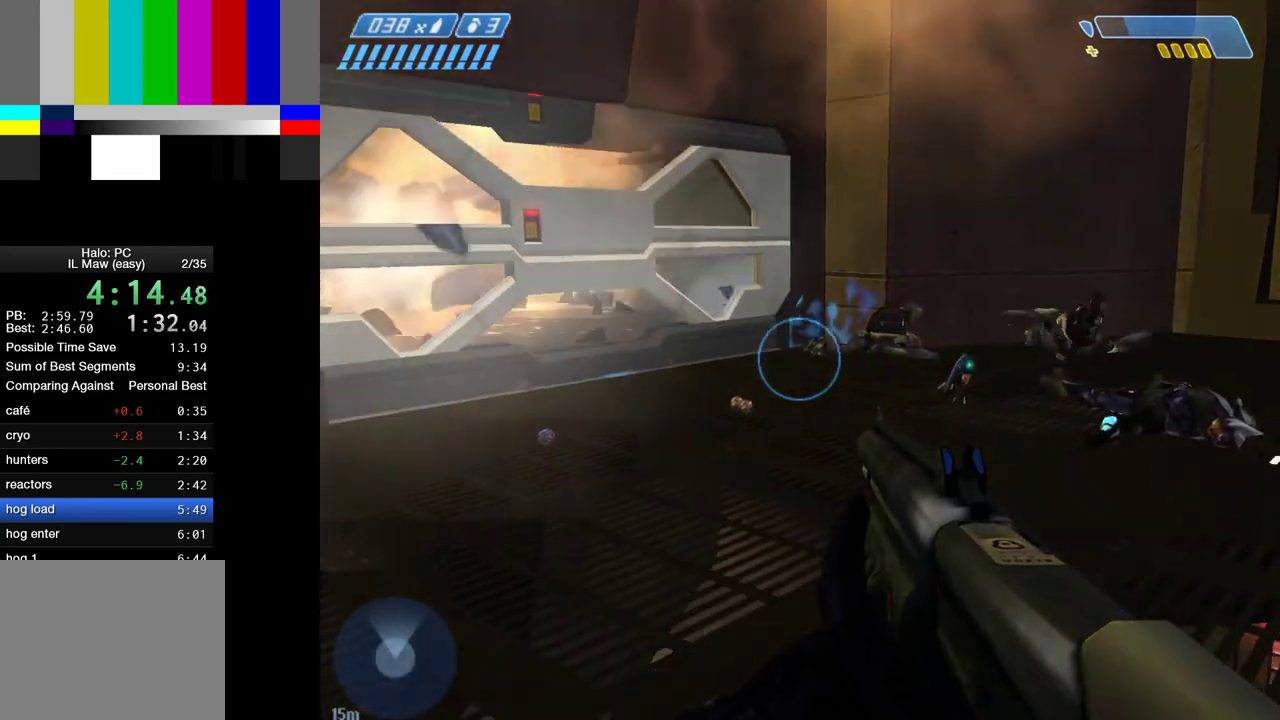
{"keys": [], "mouse": [], "events": []}
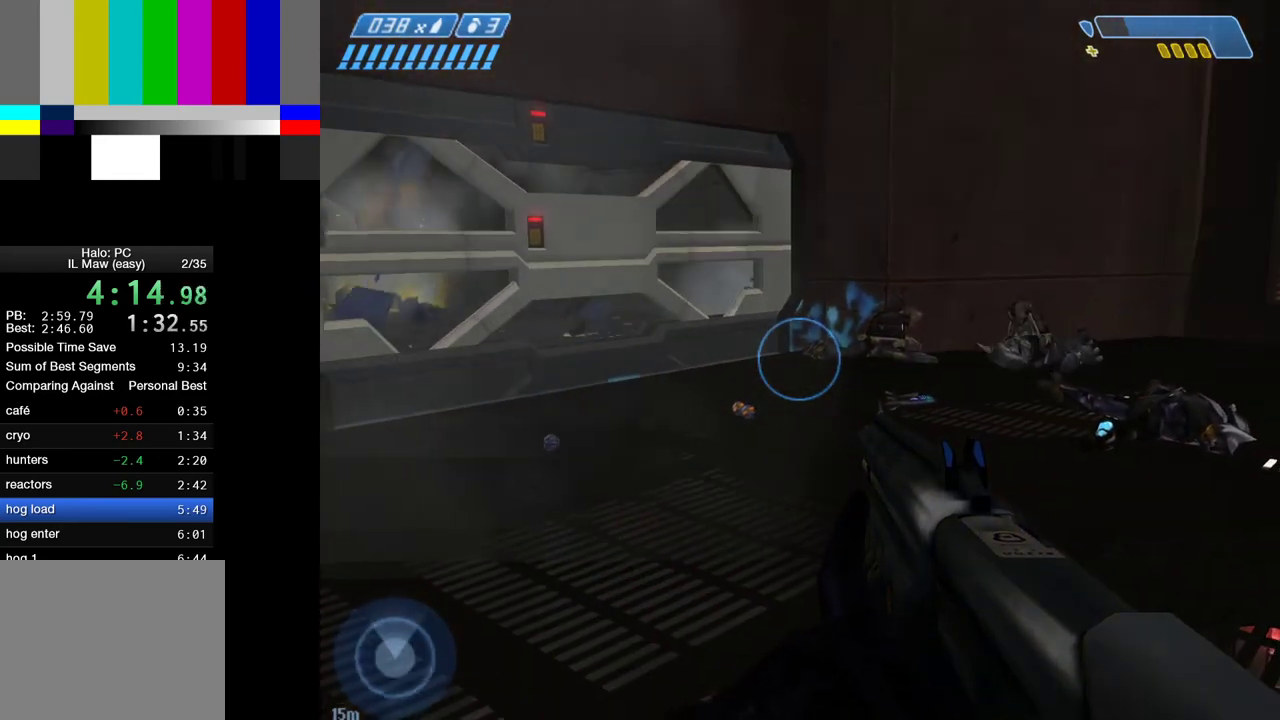
{"keys": [], "mouse": [], "events": []}
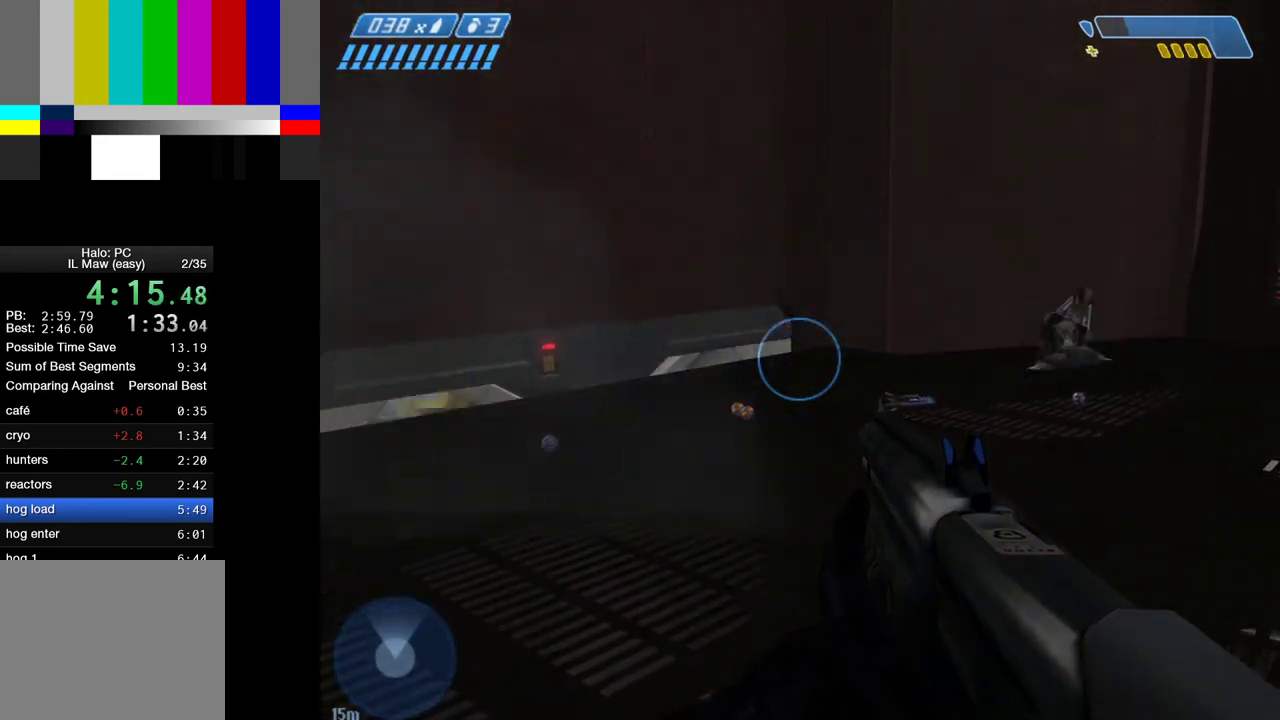
{"keys": [], "mouse": [], "events": []}
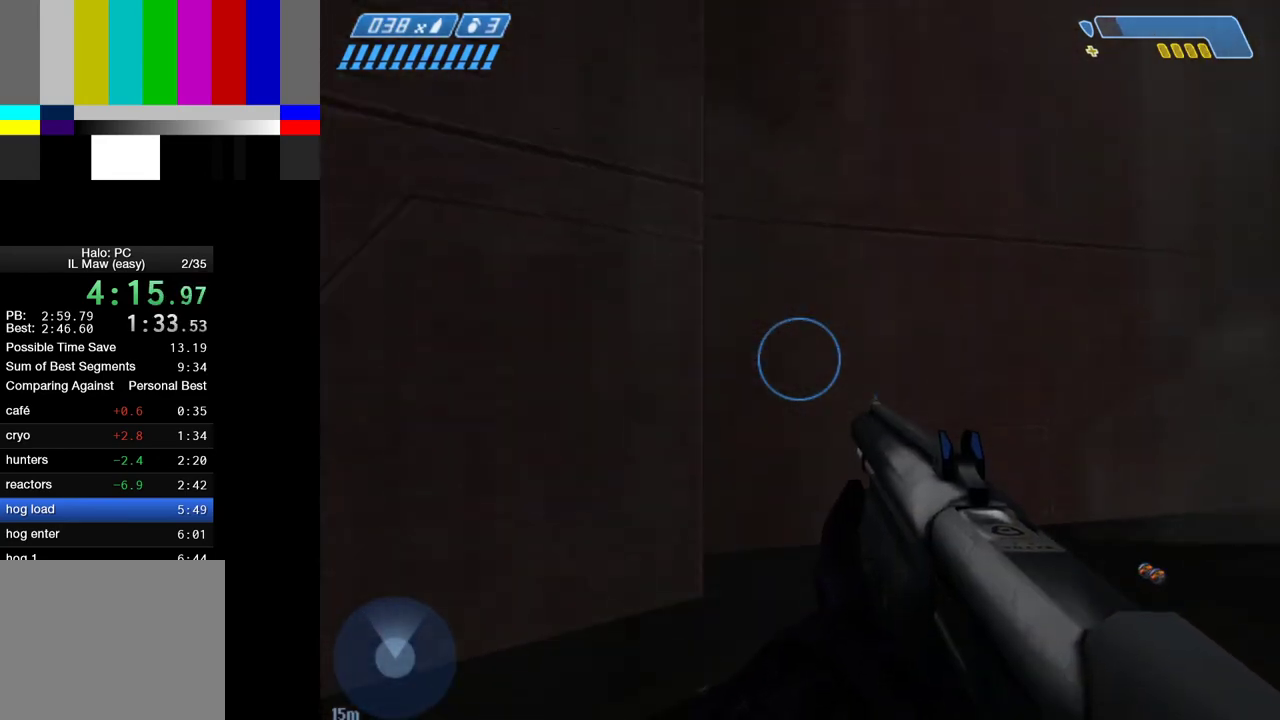
{"keys": ["w"], "mouse": [], "events": [[283, "d", "down"], [467, "d", "up"], [467, "w", "down"]]}
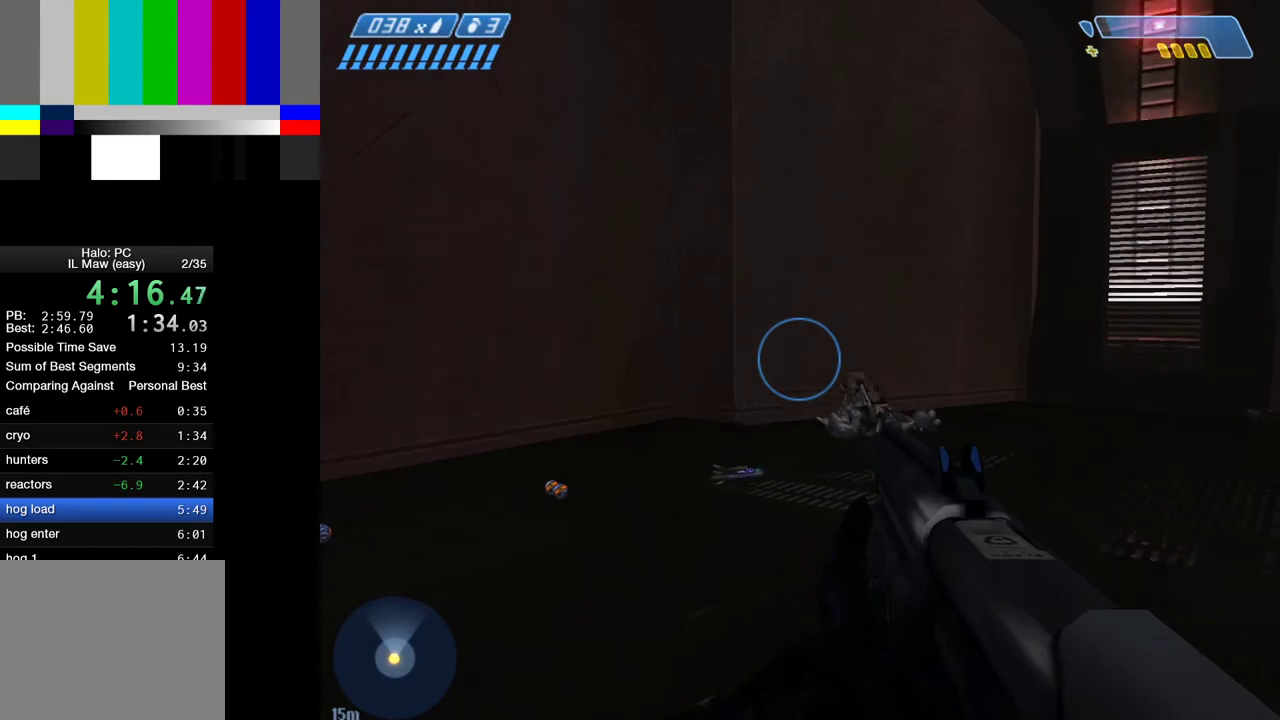
{"keys": ["w"], "mouse": [], "events": []}
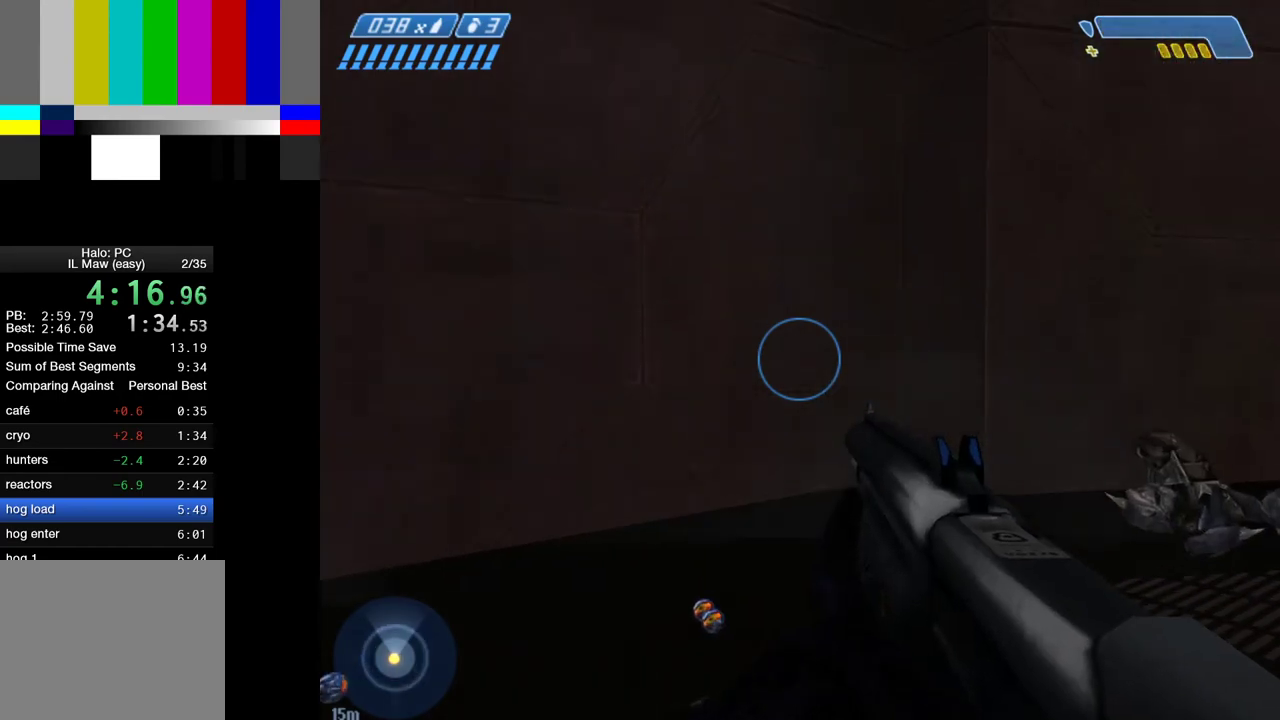
{"keys": [], "mouse": [], "events": [[117, "d", "down"], [267, "d", "up"], [267, "w", "up"]]}